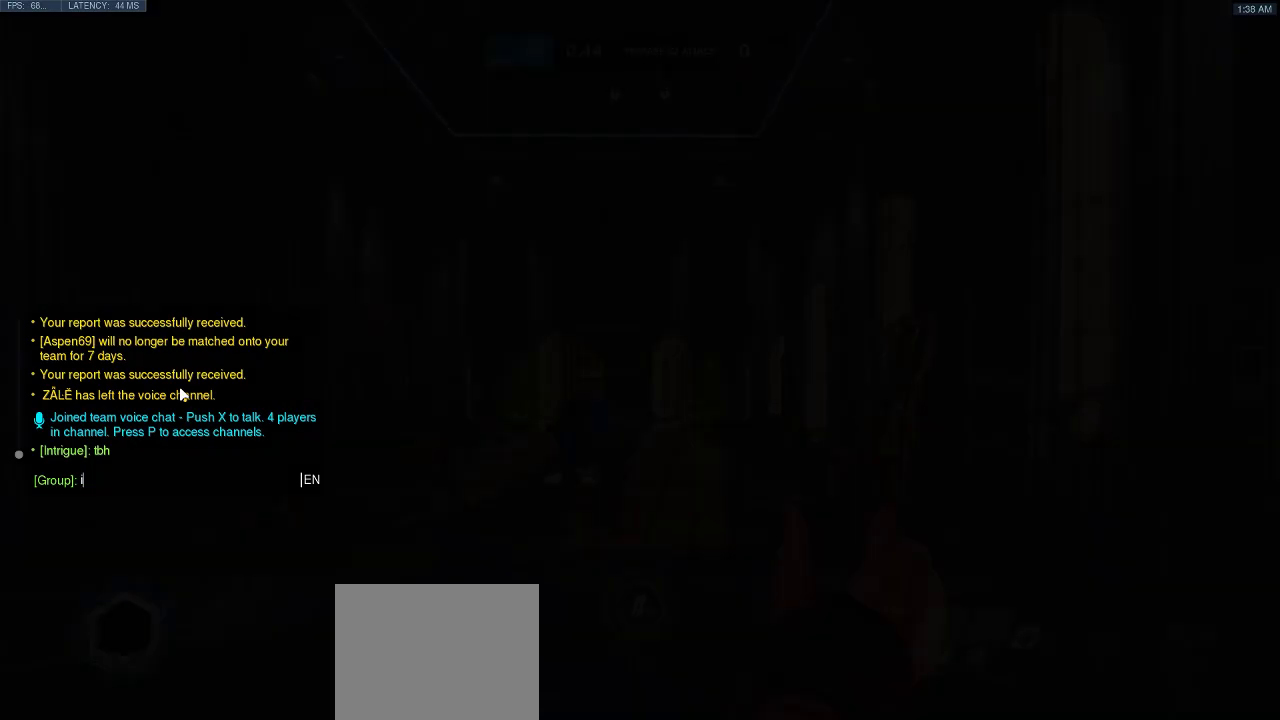
Gameplay with keyboard; each line is a JSON object with the keys held at the frame after it. "events" lists presses ("down") and releases ("up") of "a", "ctrl", "d", "e", "q", "s", "shift", "space" and "w" between this image and that frame as [ms after this image, input, new state], when the widget could be followed in between. No other keys are recorded. Mouse input is not recorded.
{"keys": [], "events": [[17, "space", "down"], [117, "space", "up"]]}
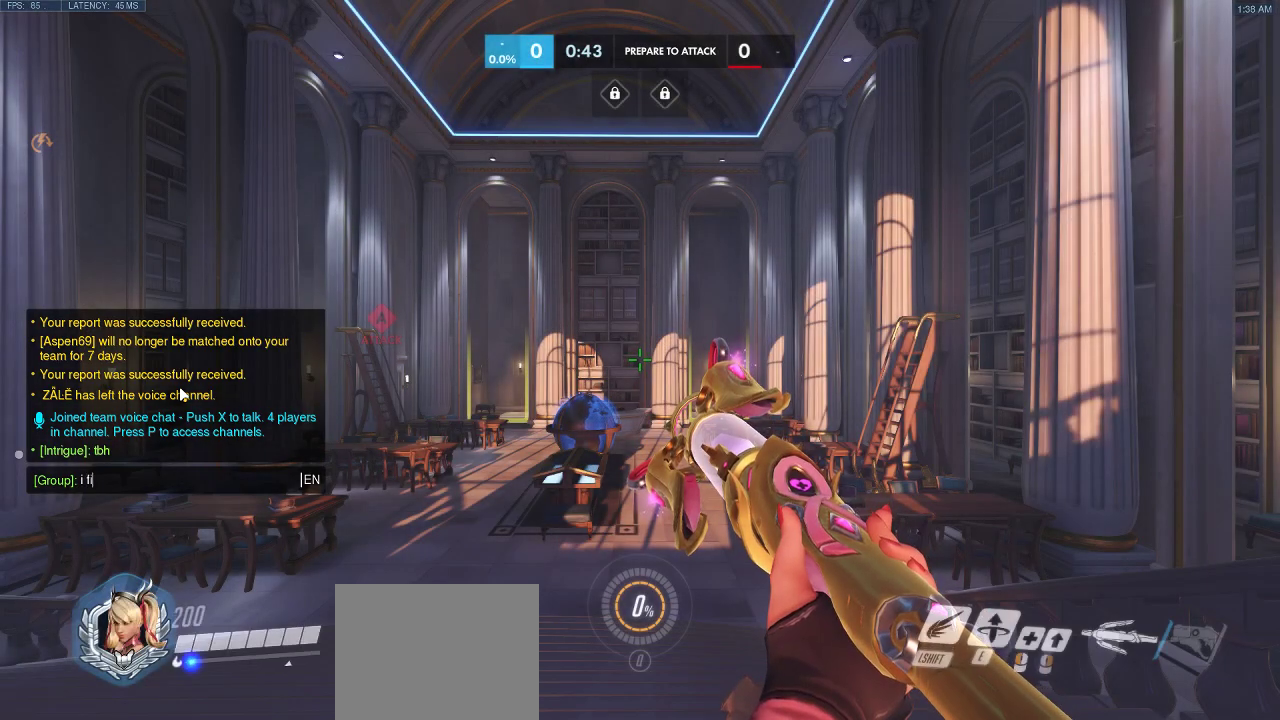
{"keys": [], "events": [[67, "d", "down"], [200, "d", "up"], [200, "space", "down"], [283, "space", "up"]]}
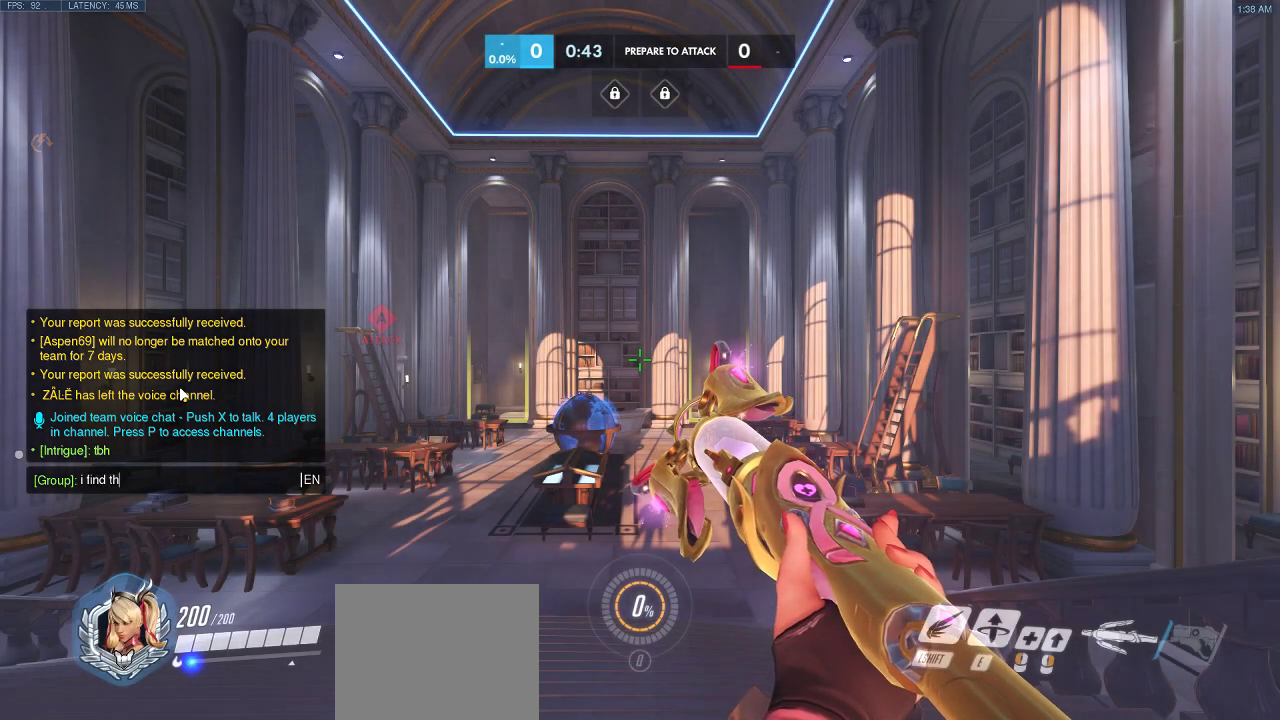
{"keys": [], "events": [[67, "a", "down"], [167, "a", "up"], [350, "space", "down"], [467, "space", "up"]]}
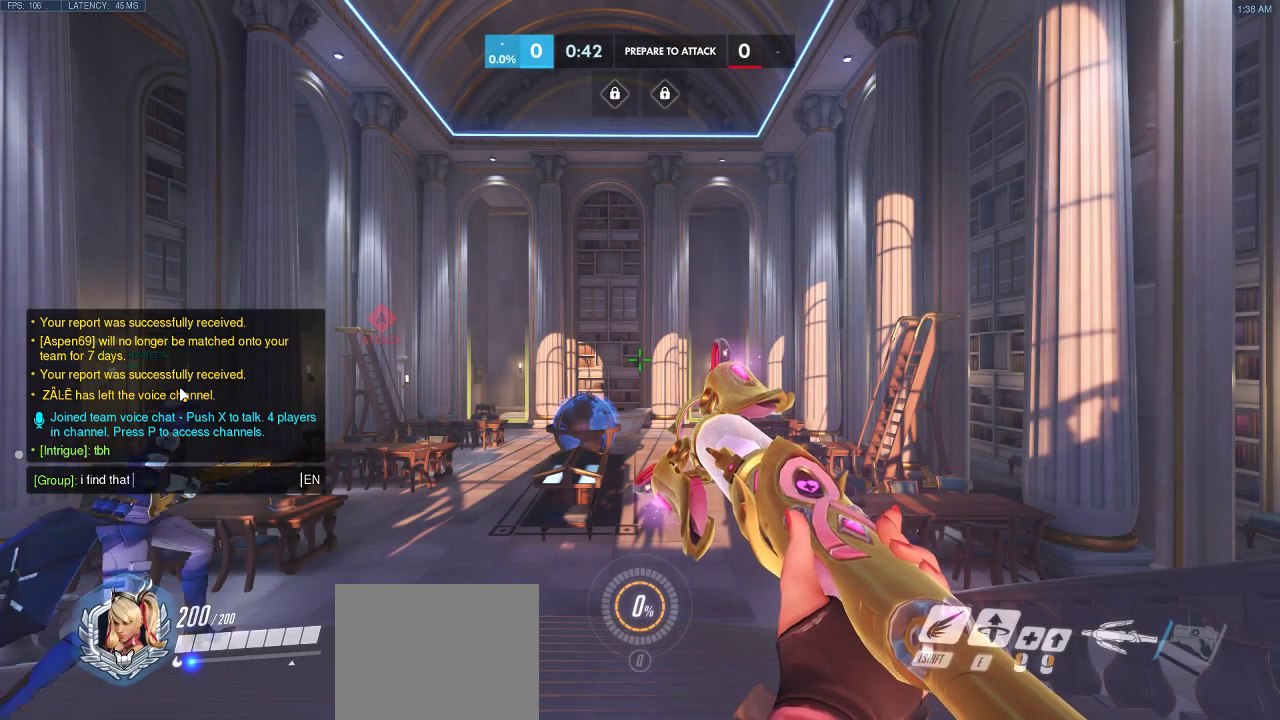
{"keys": ["space"], "events": [[217, "a", "down"], [300, "a", "up"], [500, "space", "down"]]}
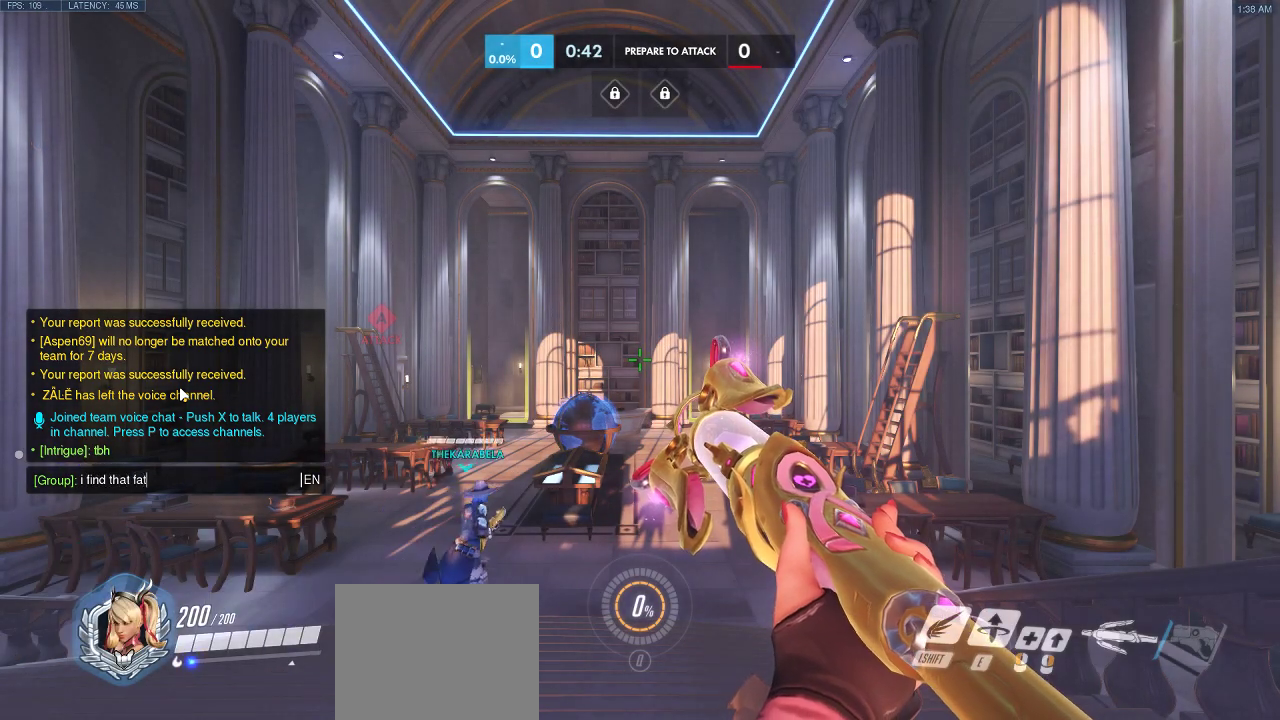
{"keys": [], "events": [[100, "space", "up"]]}
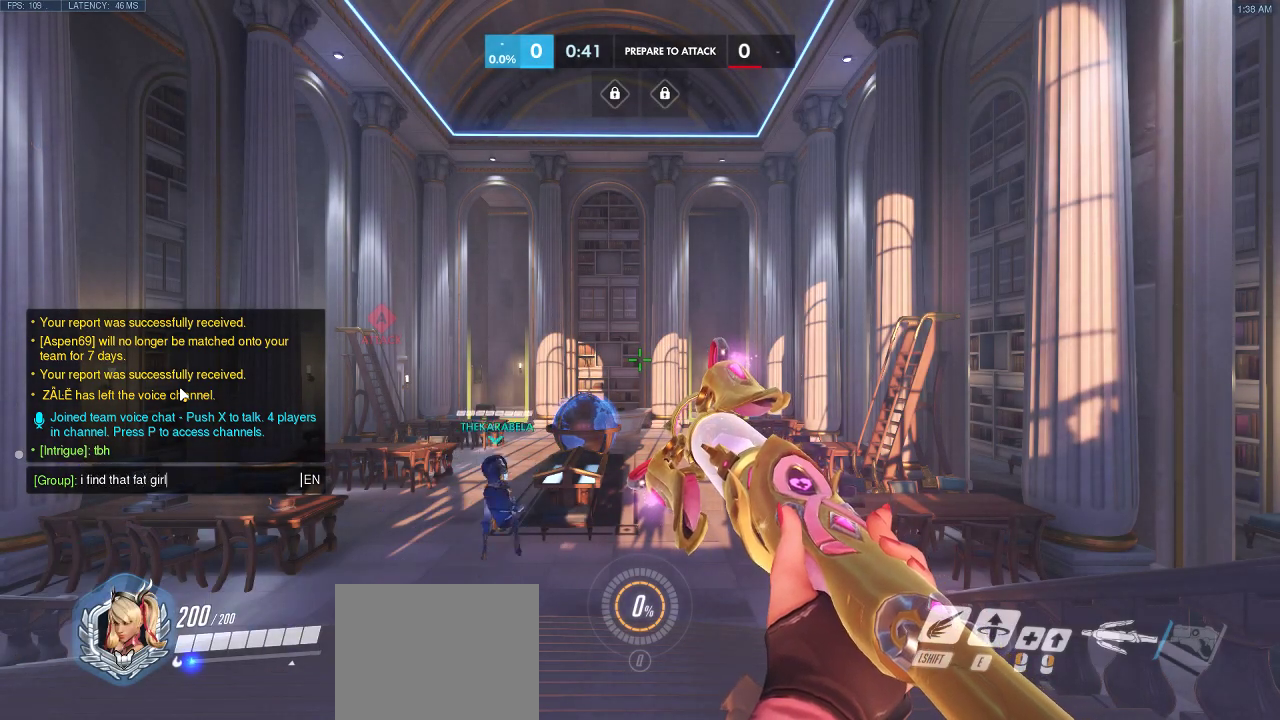
{"keys": [], "events": [[100, "s", "down"], [217, "s", "up"], [267, "space", "down"], [367, "a", "down"], [367, "space", "up"], [483, "a", "up"]]}
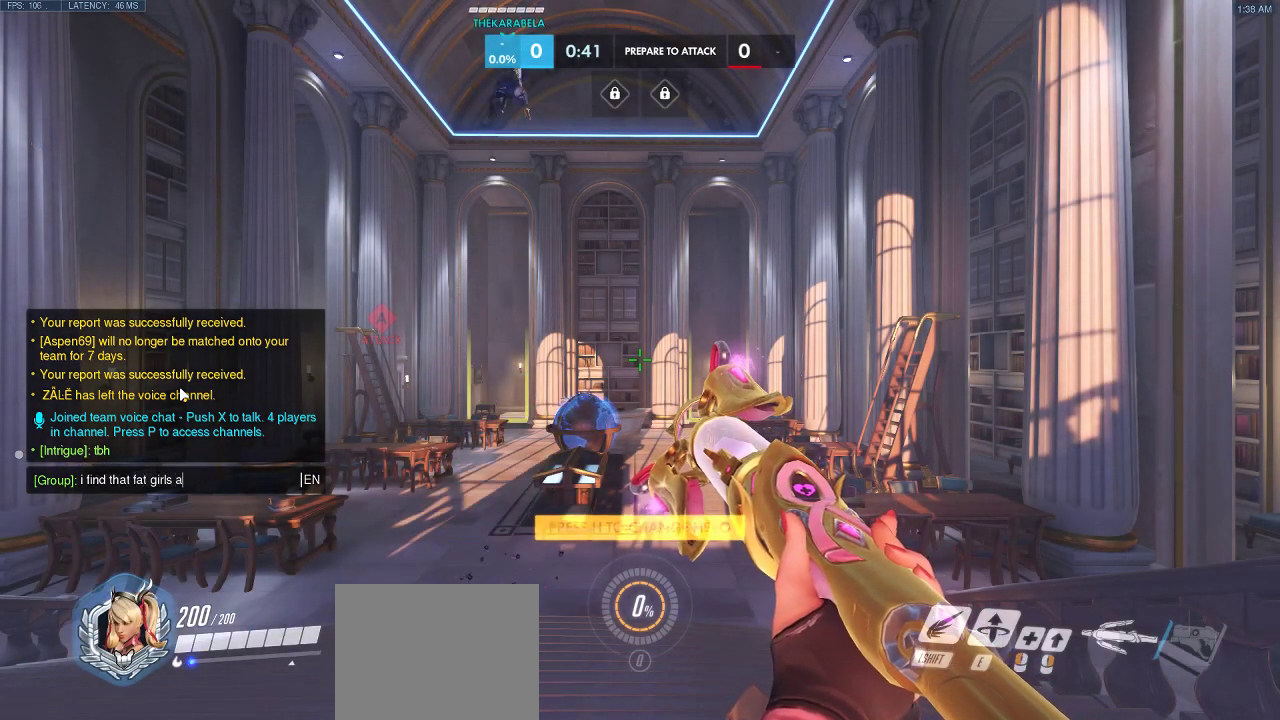
{"keys": [], "events": [[250, "e", "down"], [317, "space", "down"], [383, "e", "up"], [400, "space", "up"]]}
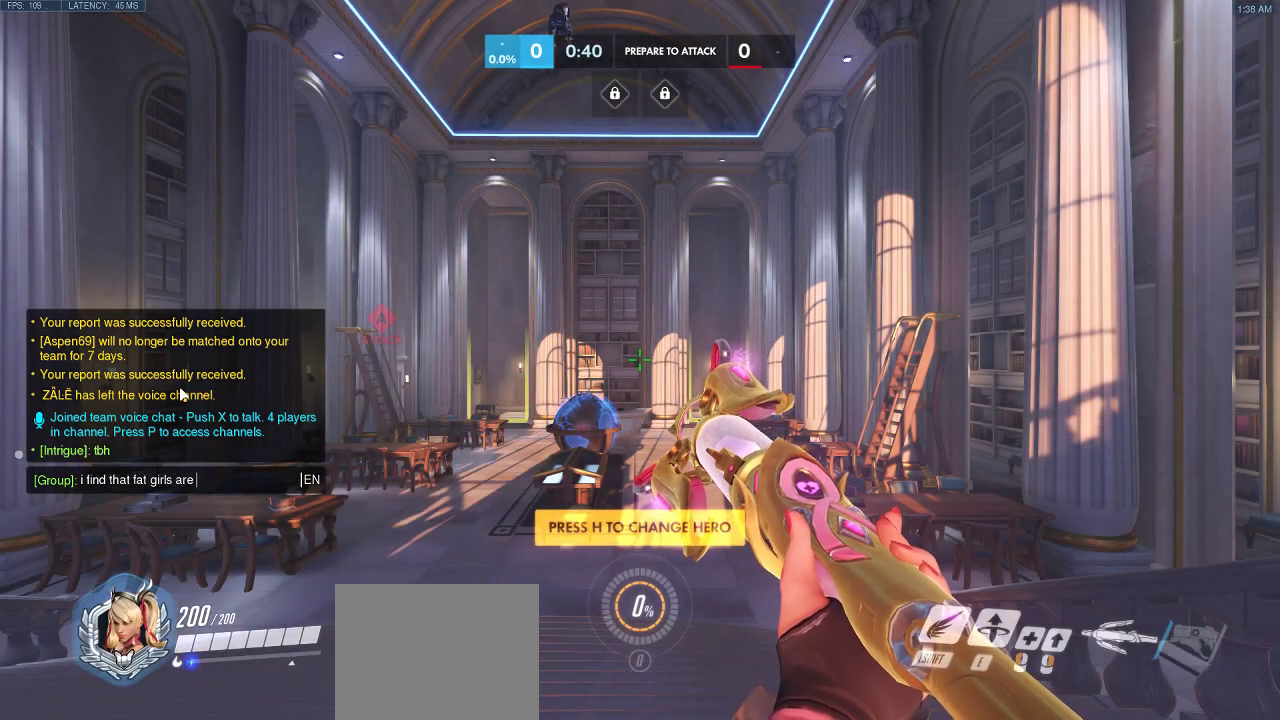
{"keys": [], "events": [[100, "s", "down"], [200, "s", "up"], [317, "a", "down"], [433, "a", "up"]]}
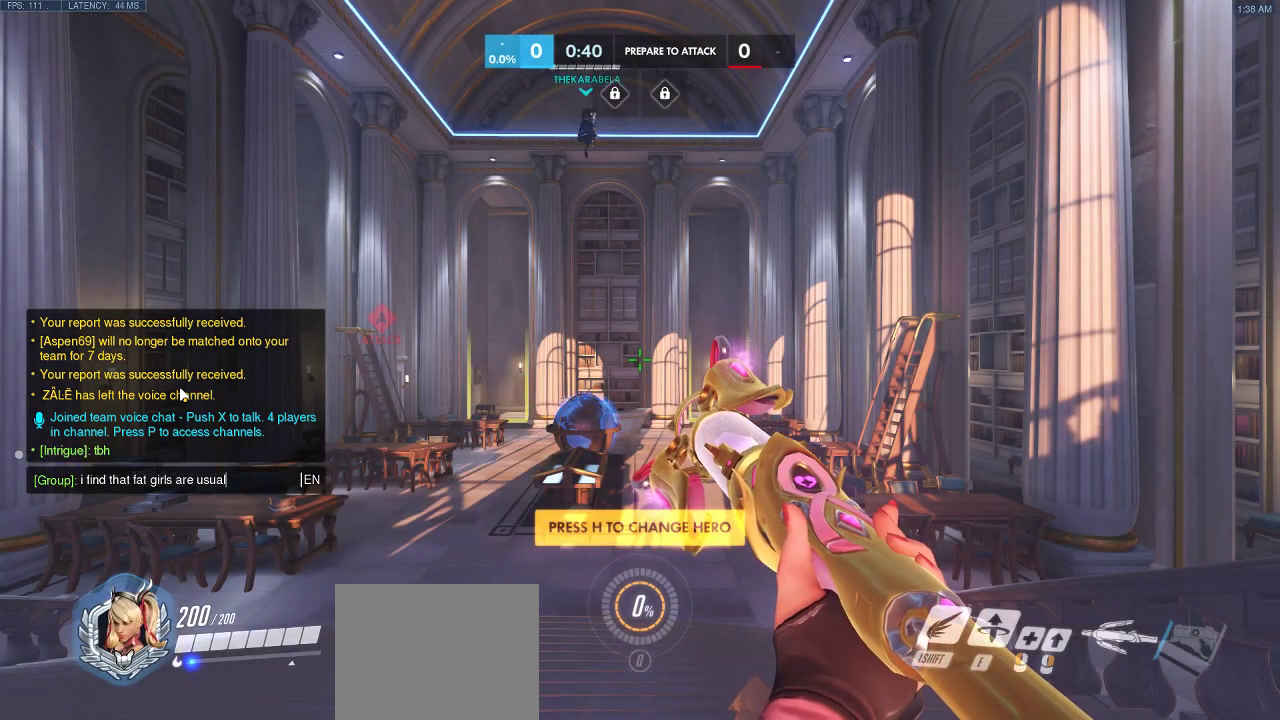
{"keys": [], "events": [[317, "space", "down"], [417, "space", "up"]]}
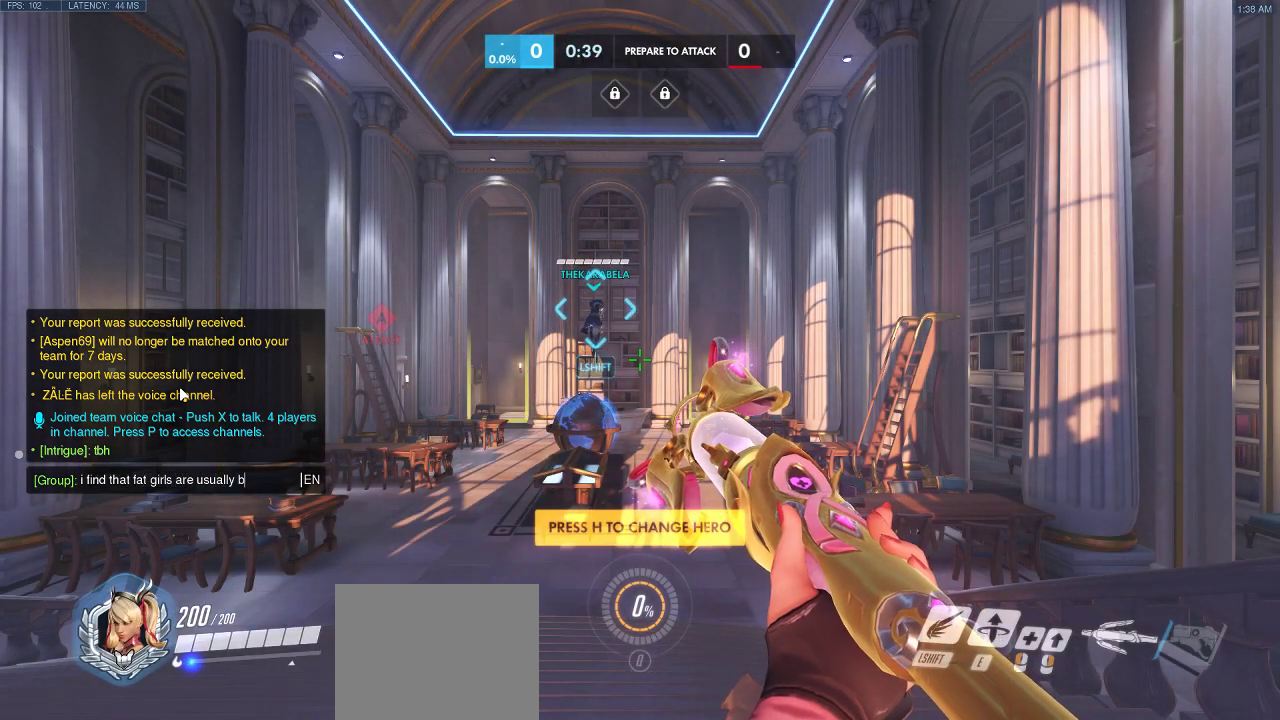
{"keys": [], "events": []}
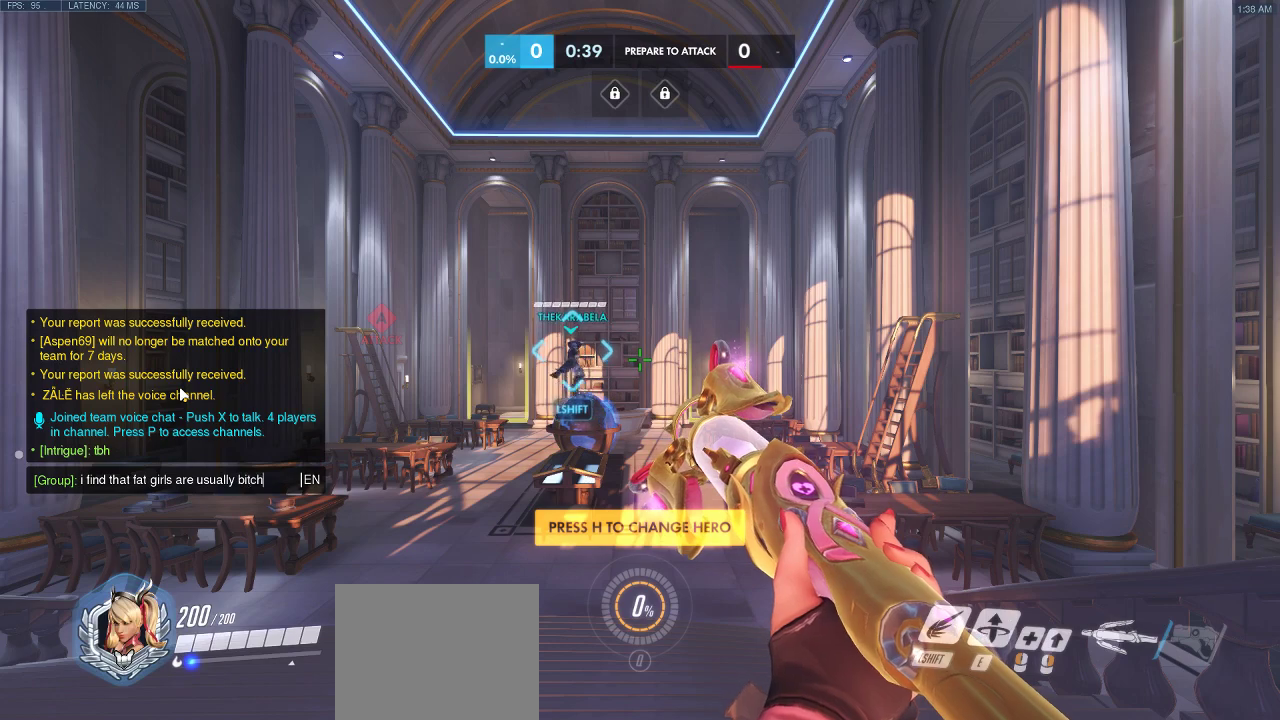
{"keys": [], "events": [[167, "e", "down"], [283, "e", "up"]]}
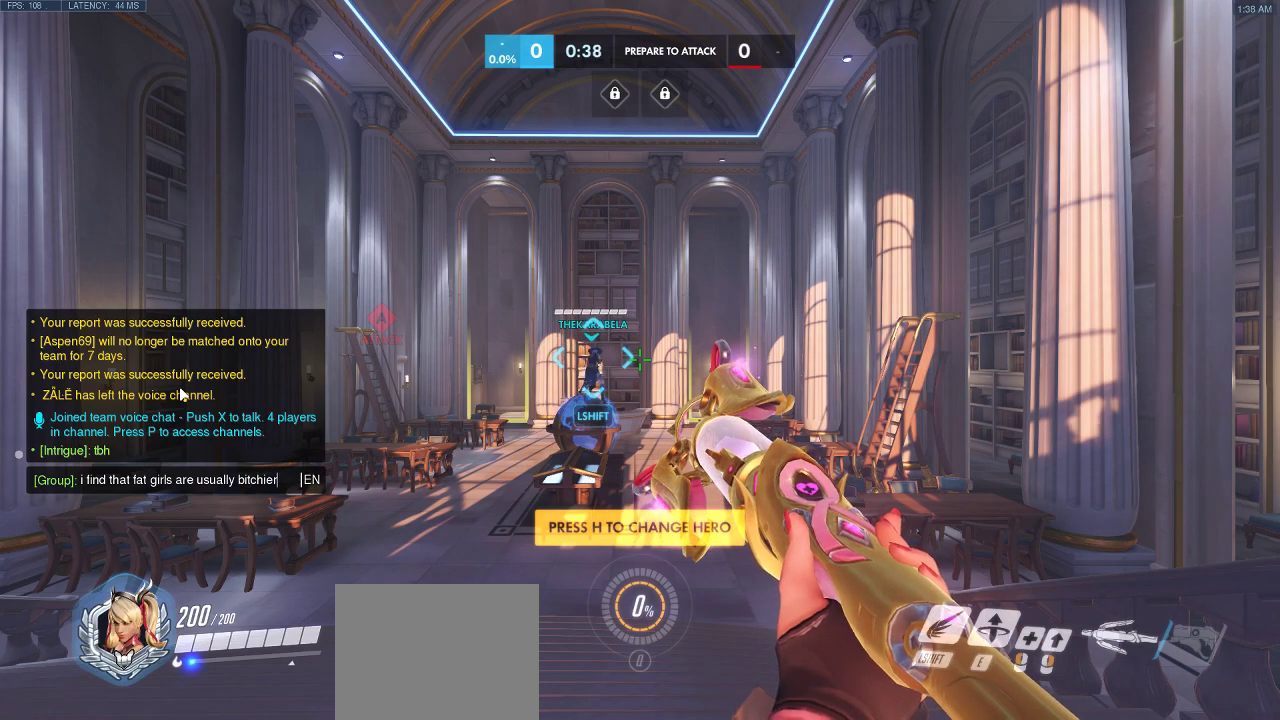
{"keys": [], "events": []}
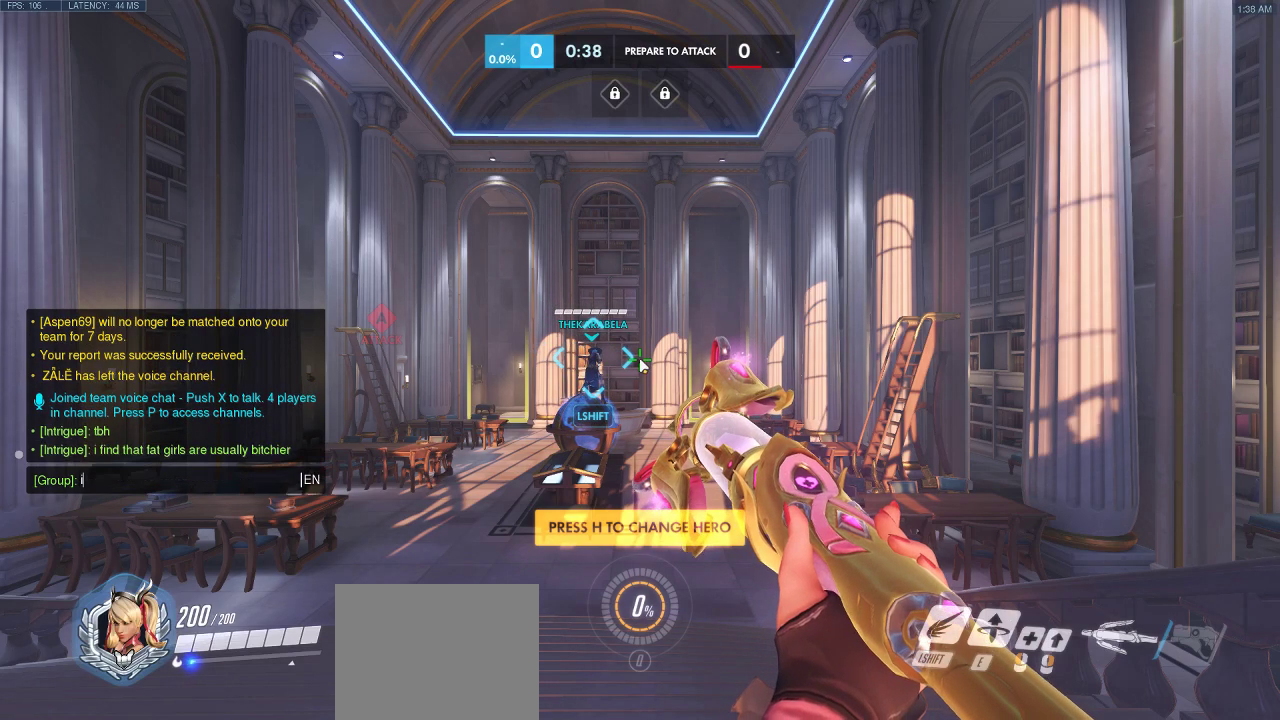
{"keys": [], "events": [[50, "s", "down"], [167, "s", "up"], [183, "space", "down"], [267, "space", "up"]]}
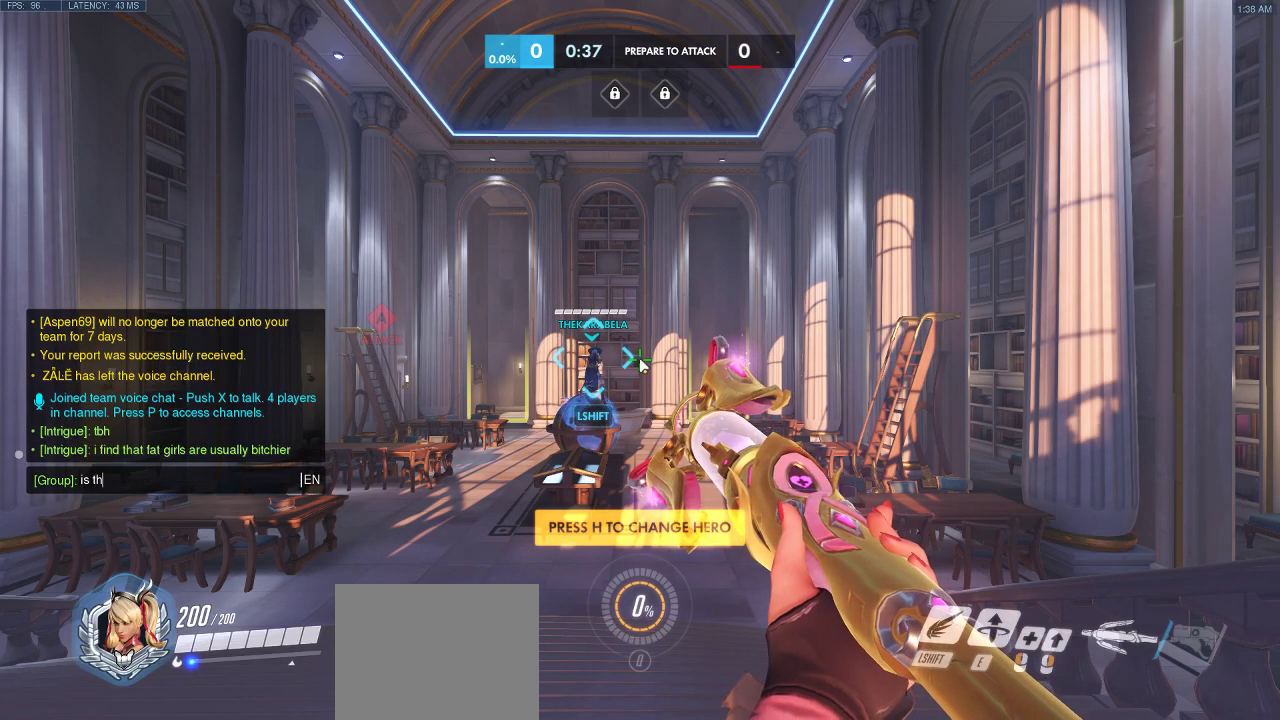
{"keys": [], "events": [[67, "a", "down"], [167, "a", "up"], [350, "space", "down"], [450, "space", "up"]]}
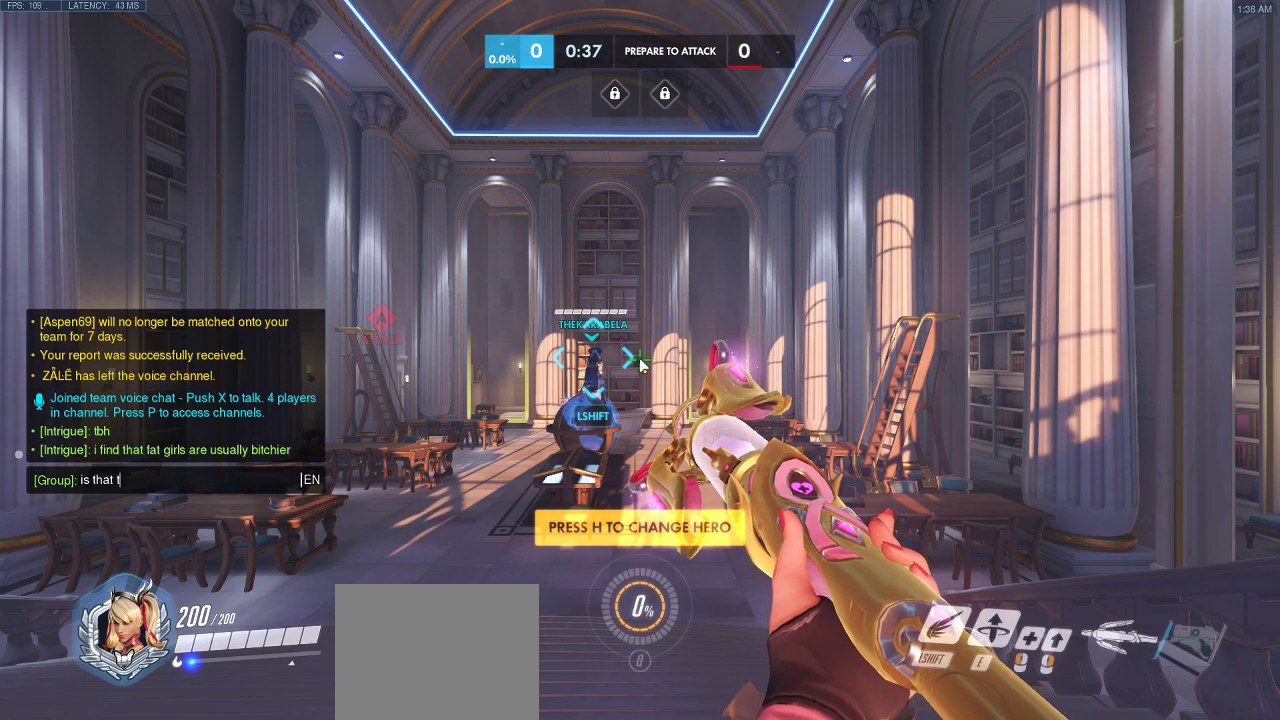
{"keys": [], "events": [[167, "e", "down"], [267, "e", "up"]]}
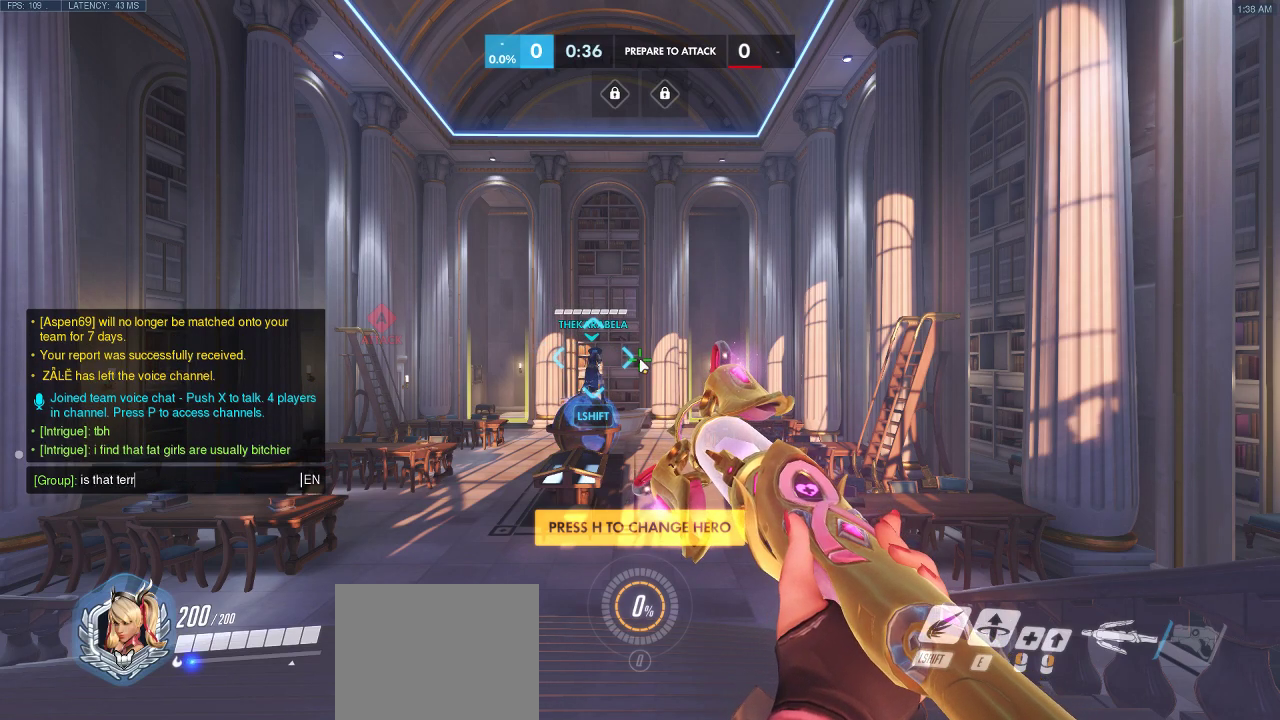
{"keys": ["e", "space"], "events": [[417, "e", "down"], [483, "space", "down"]]}
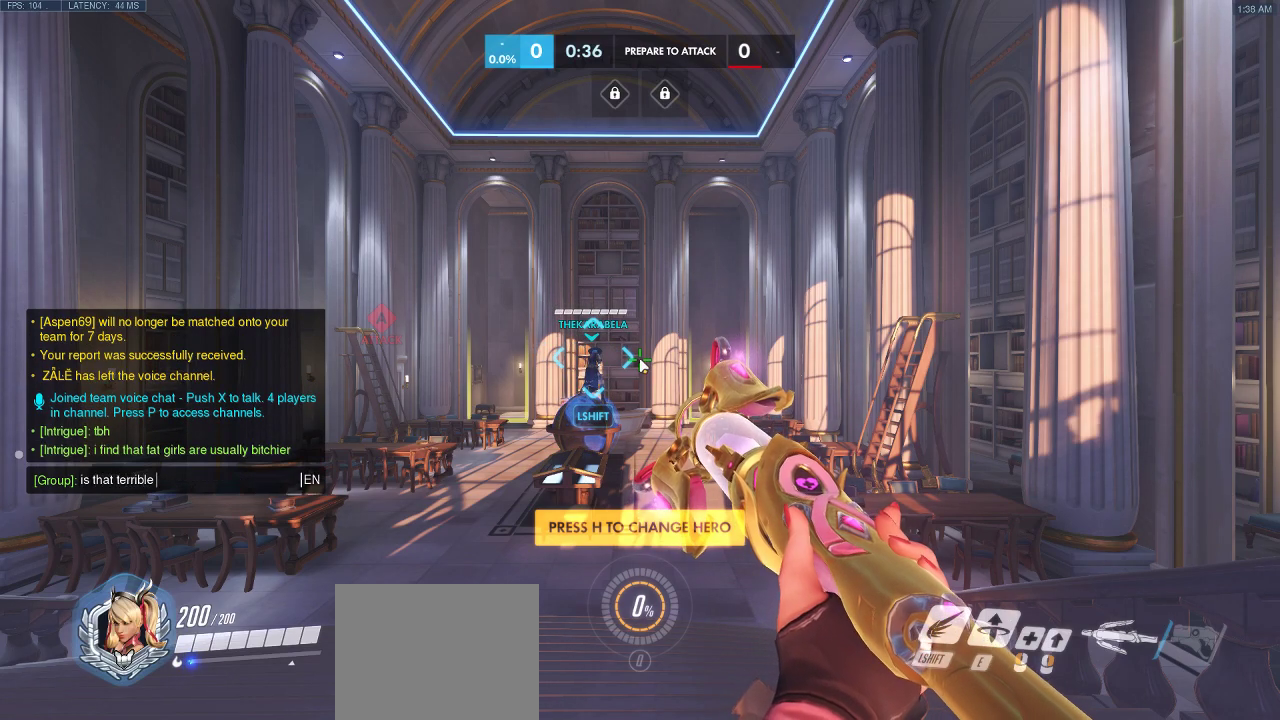
{"keys": ["s"], "events": [[17, "e", "up"], [67, "space", "up"], [333, "space", "down"], [417, "s", "down"], [417, "space", "up"]]}
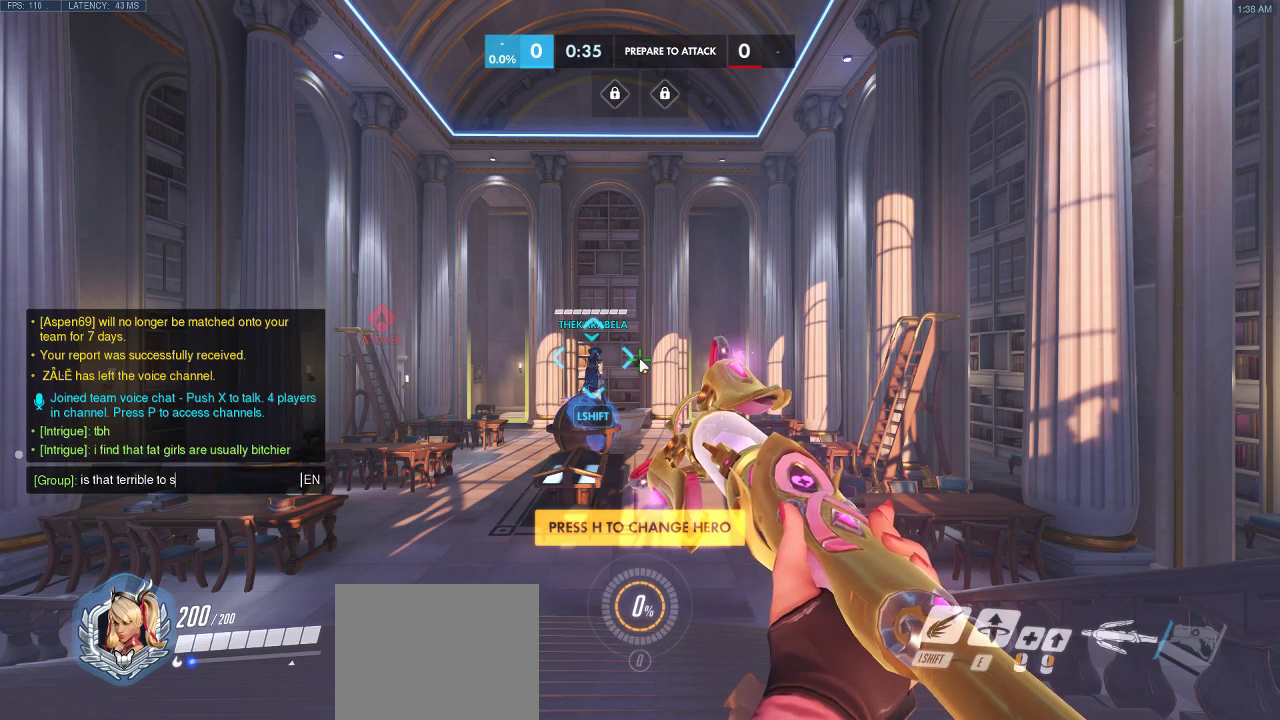
{"keys": [], "events": [[17, "s", "up"], [117, "a", "down"], [233, "a", "up"]]}
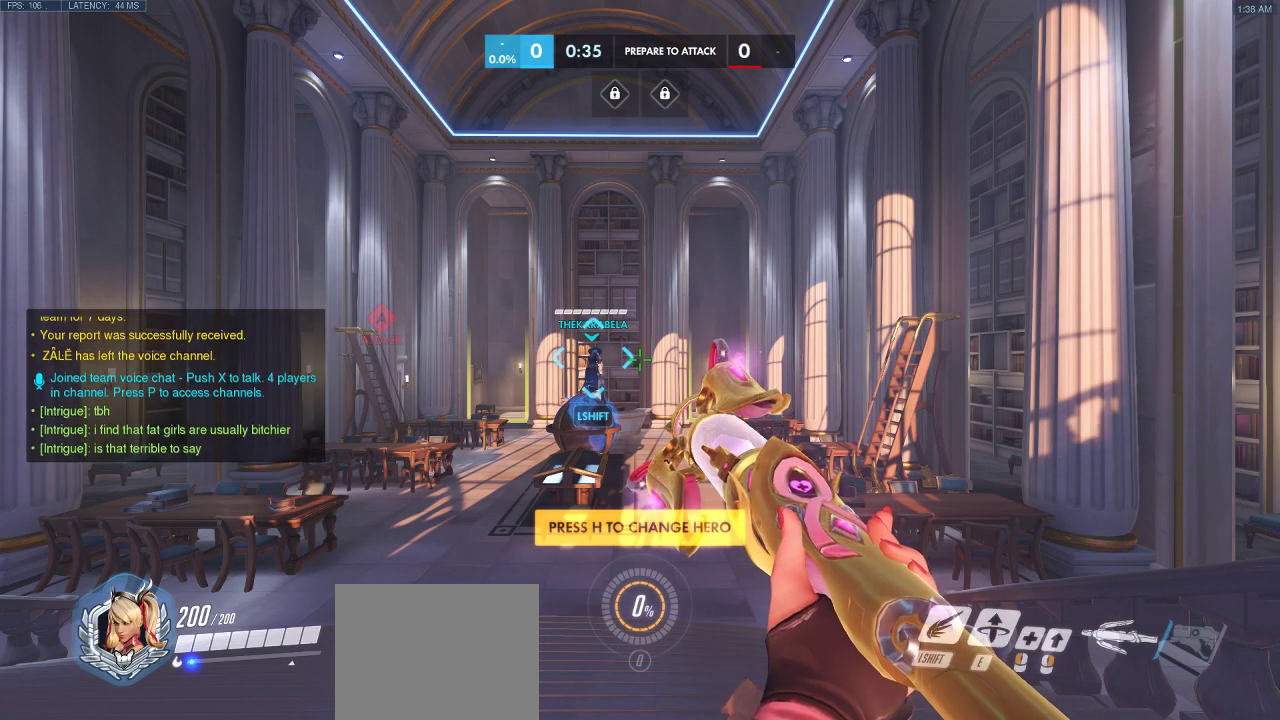
{"keys": [], "events": []}
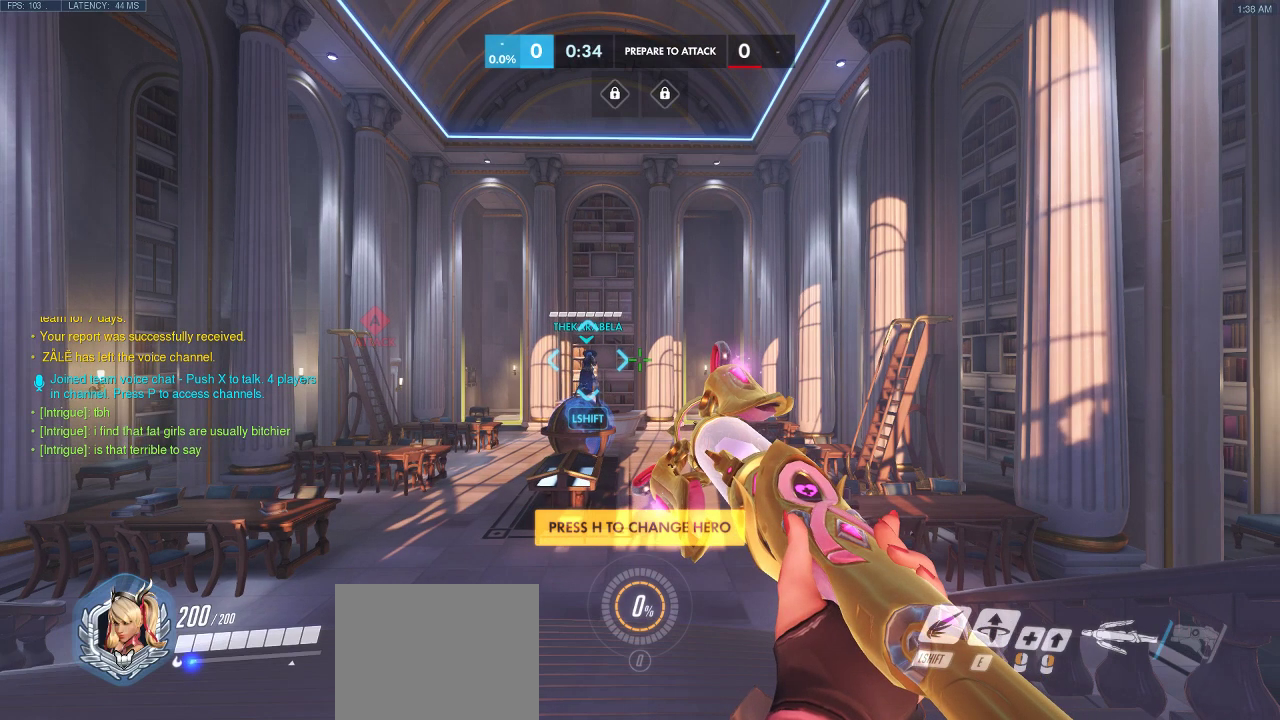
{"keys": [], "events": []}
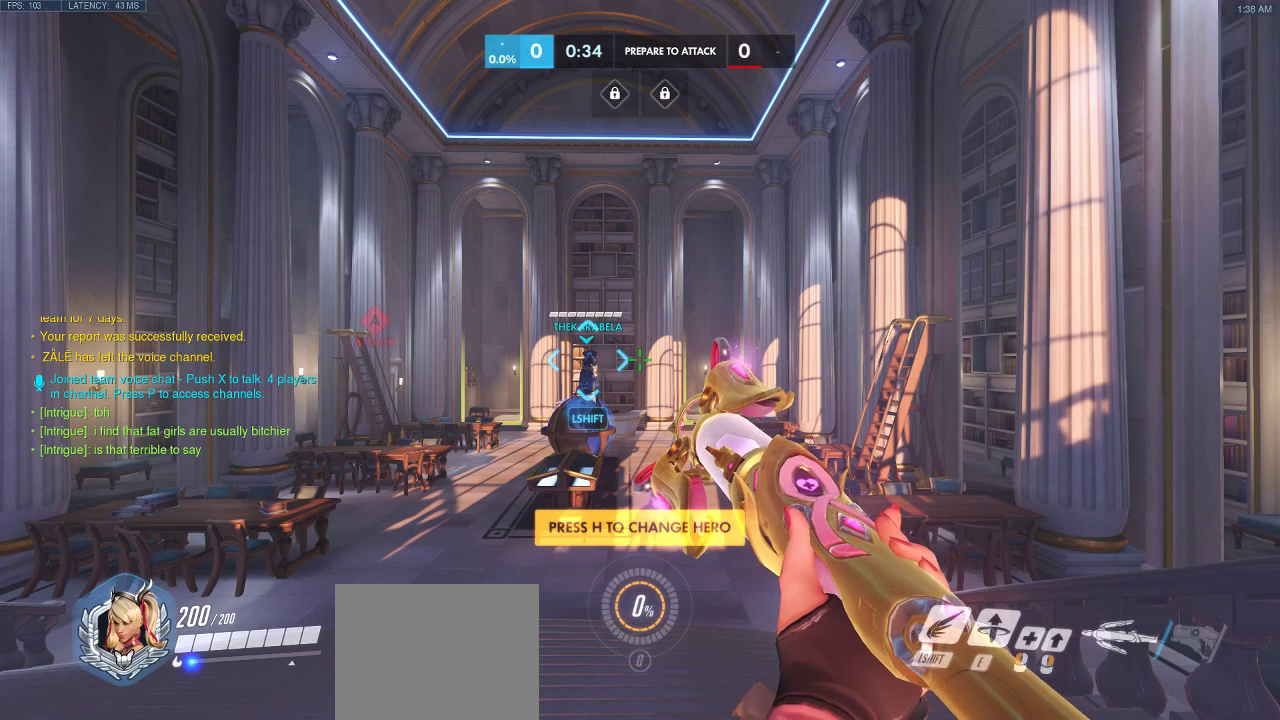
{"keys": [], "events": []}
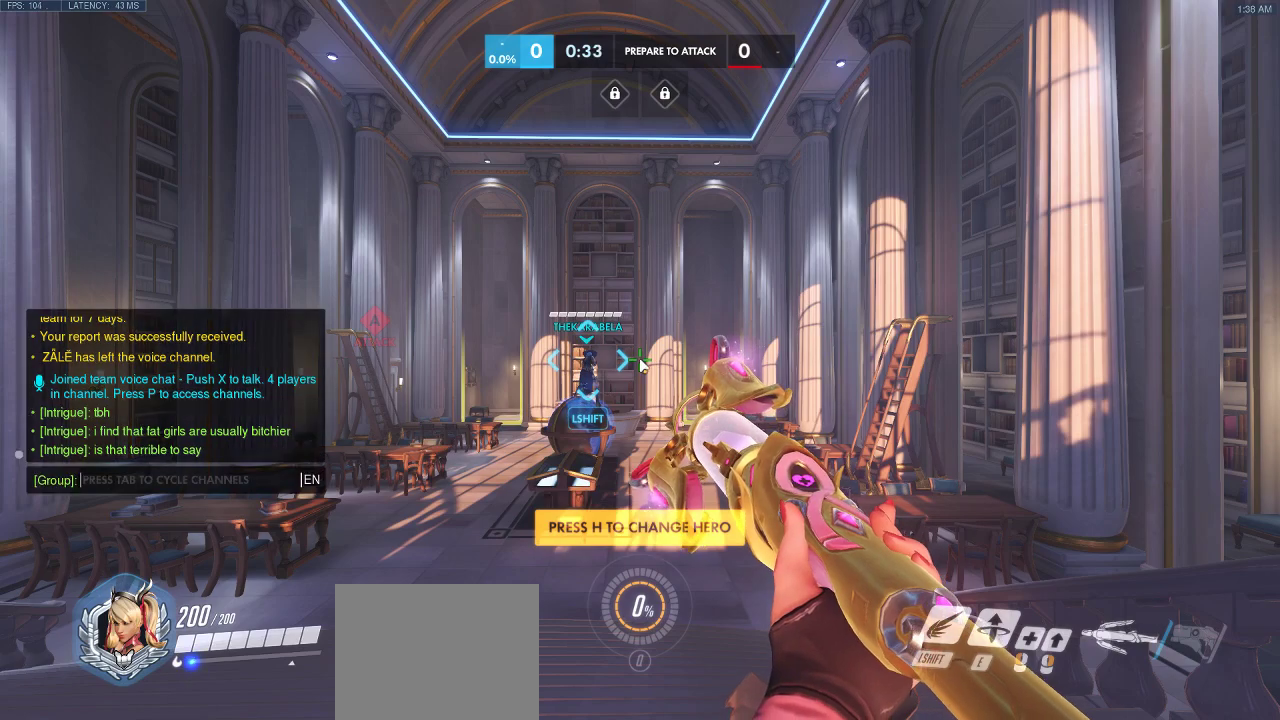
{"keys": [], "events": [[383, "e", "down"], [483, "e", "up"]]}
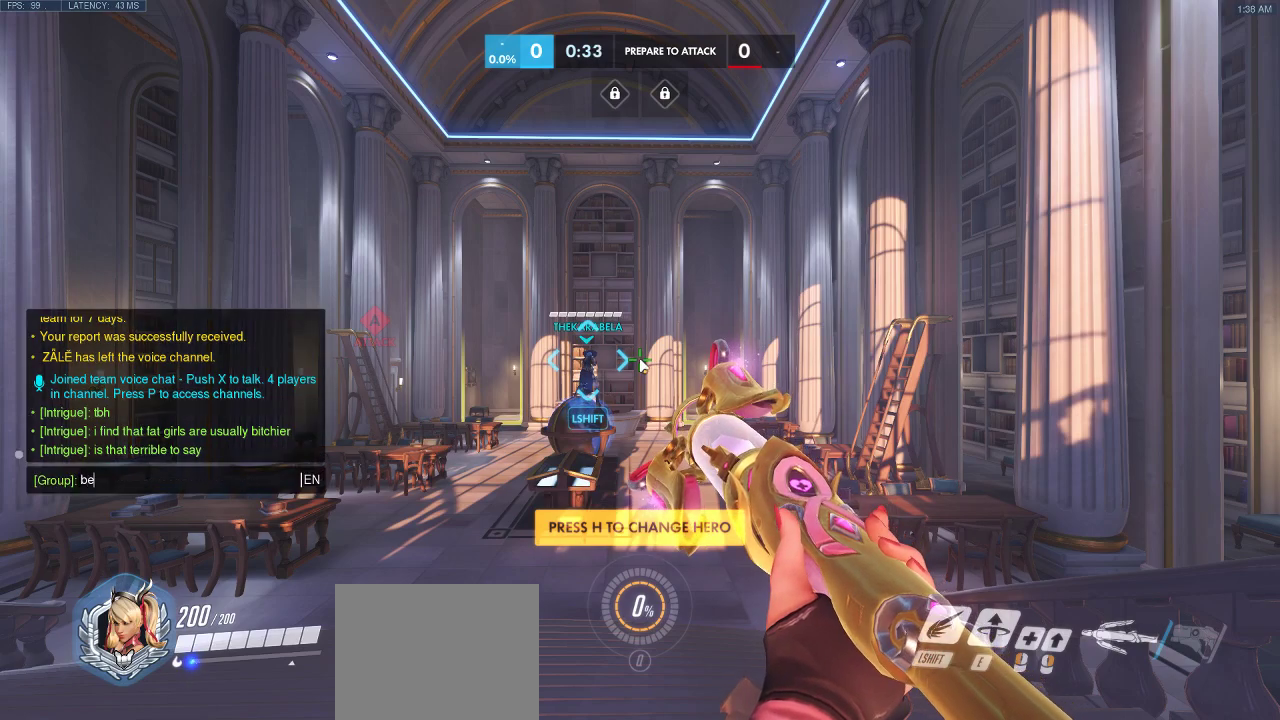
{"keys": [], "events": [[400, "a", "down"], [500, "a", "up"]]}
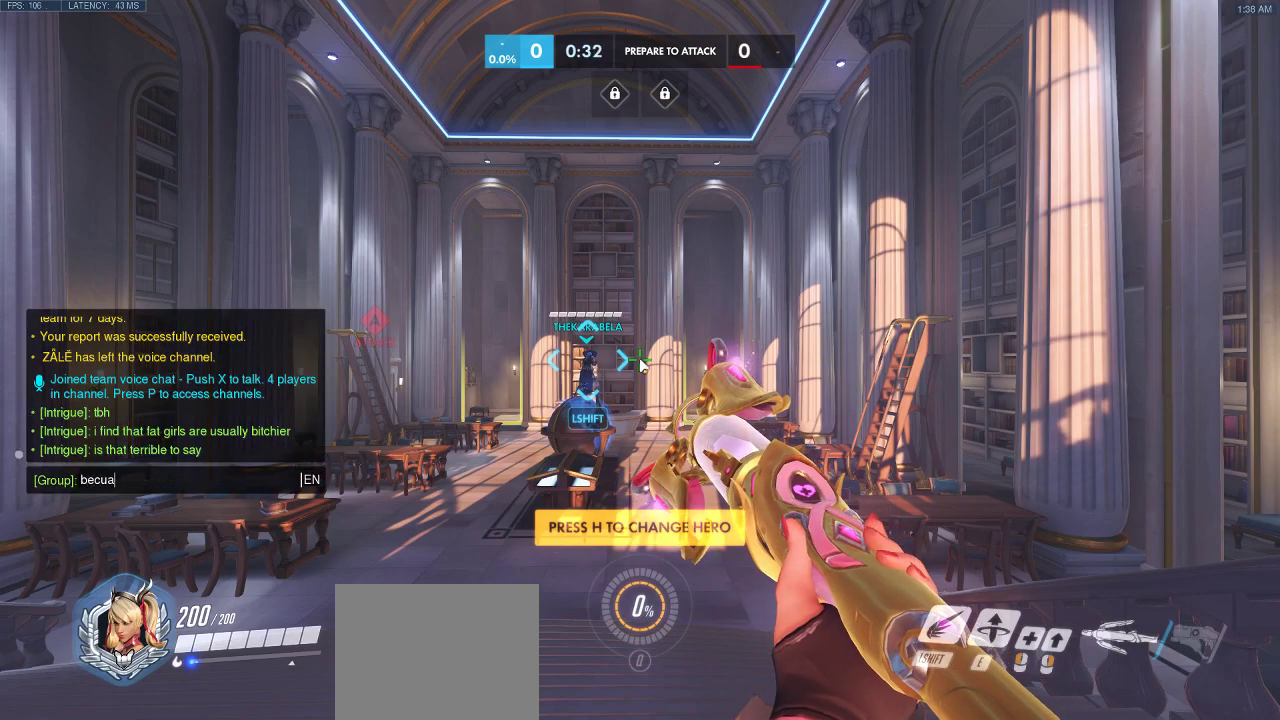
{"keys": ["a"], "events": [[500, "a", "down"]]}
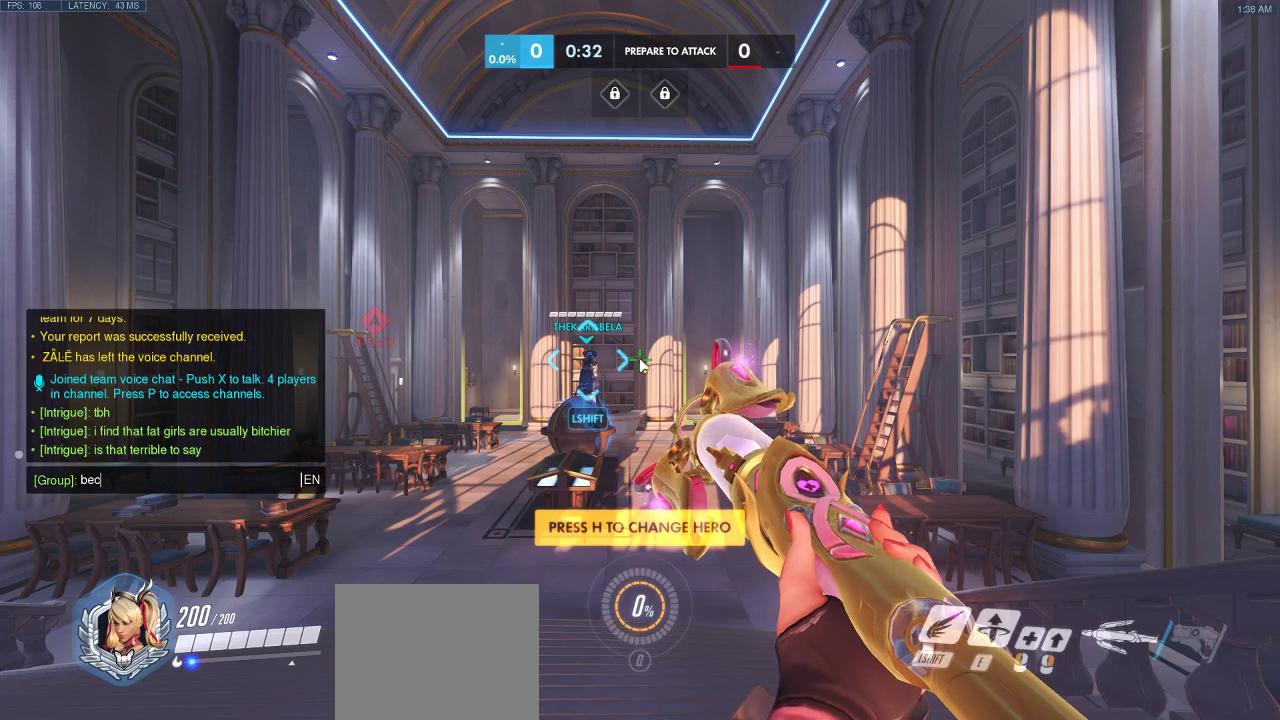
{"keys": ["e"], "events": [[133, "a", "up"], [267, "s", "down"], [383, "s", "up"], [467, "e", "down"]]}
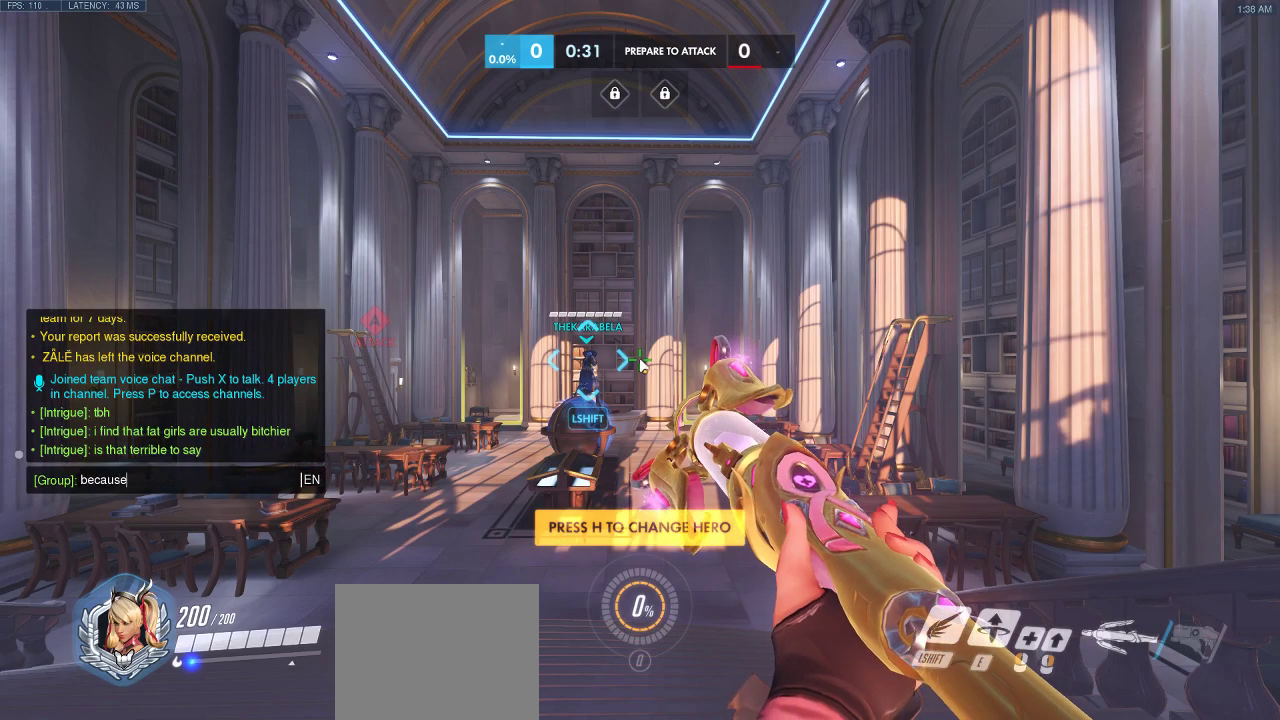
{"keys": ["s", "space"], "events": [[17, "space", "down"], [67, "e", "up"], [100, "space", "up"], [417, "s", "down"], [483, "space", "down"]]}